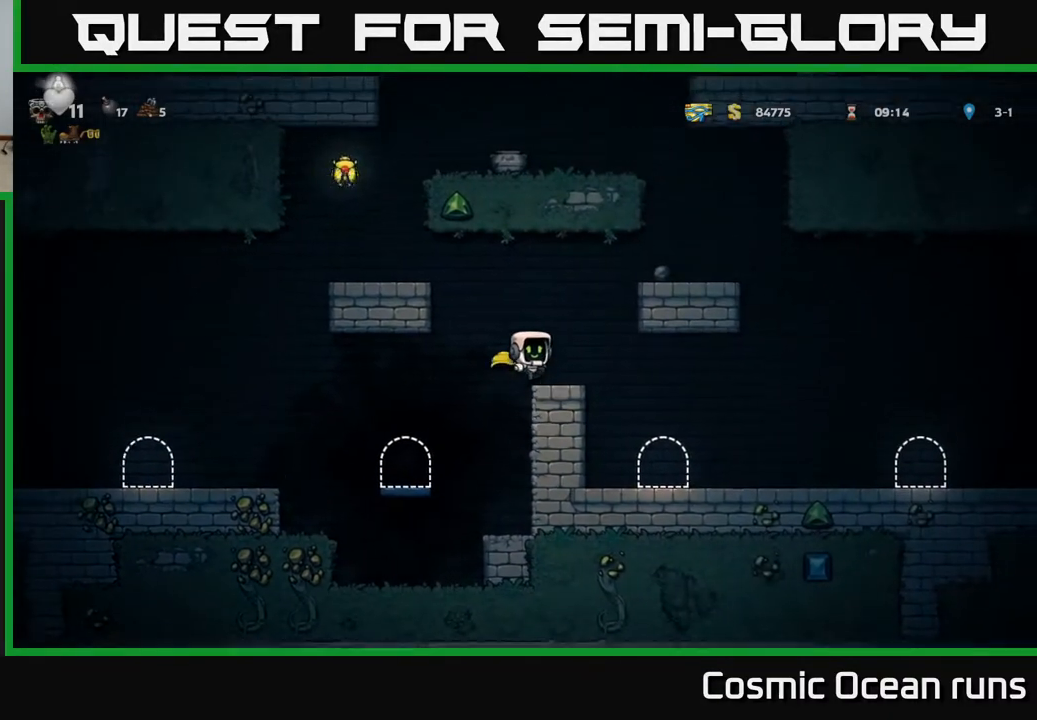
Gameplay with a controller (Xbox layout); each line is a JSON object with the inputs held at the frame after it. "events" lists button and stick changes between this image and that frame as [ms after this image, input, new state], when the widget could be followed in between. Not read: L1.
{"buttons": ["DPAD_LEFT"], "left_stick": "center", "right_stick": "center", "events": [[133, "DPAD_LEFT", "down"], [167, "A", "down"], [400, "A", "up"]]}
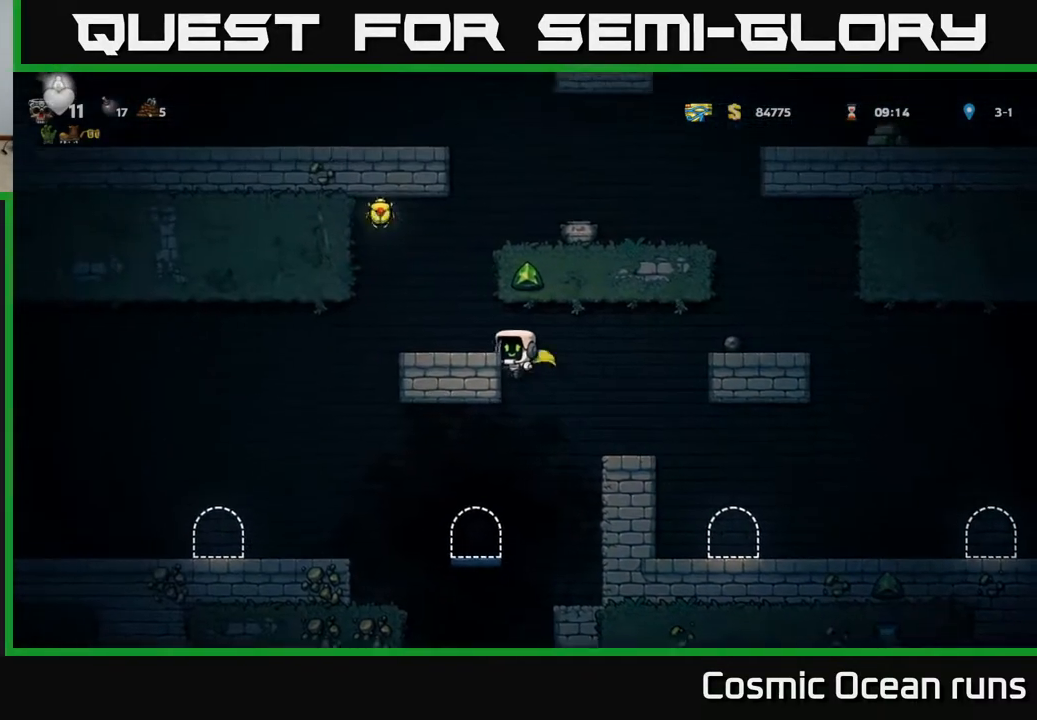
{"buttons": ["DPAD_LEFT"], "left_stick": "center", "right_stick": "center", "events": [[100, "A", "down"], [233, "A", "up"], [283, "DPAD_LEFT", "up"], [433, "DPAD_LEFT", "down"]]}
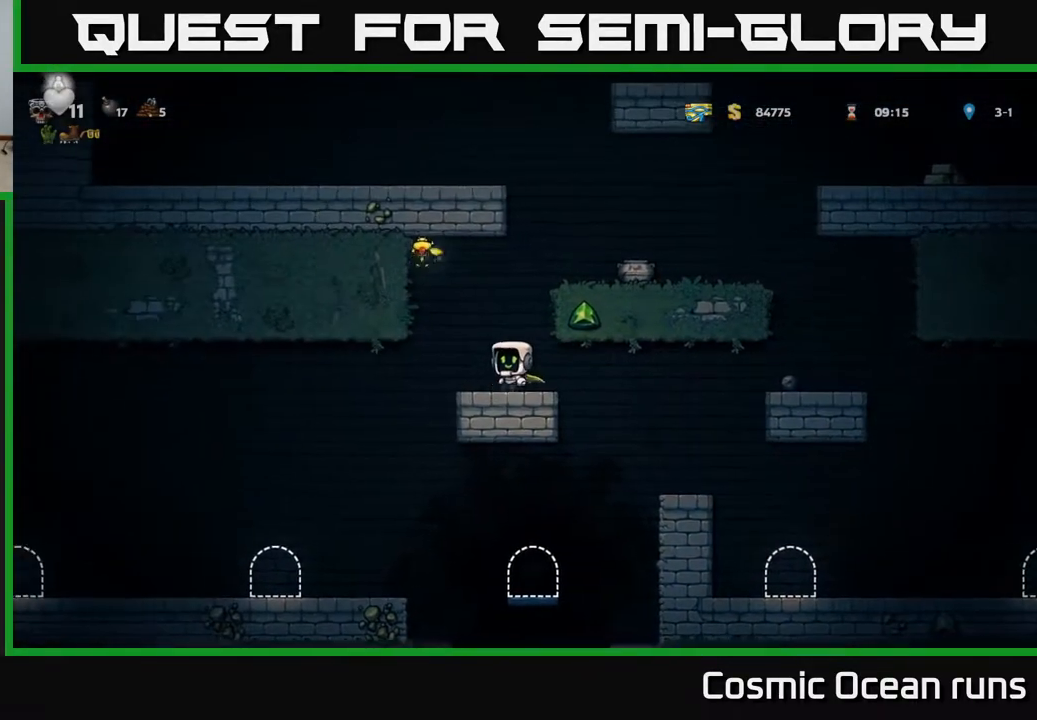
{"buttons": ["A", "DPAD_RIGHT"], "left_stick": "center", "right_stick": "center", "events": [[17, "A", "down"], [233, "A", "up"], [383, "A", "down"], [450, "DPAD_LEFT", "up"], [467, "DPAD_RIGHT", "down"]]}
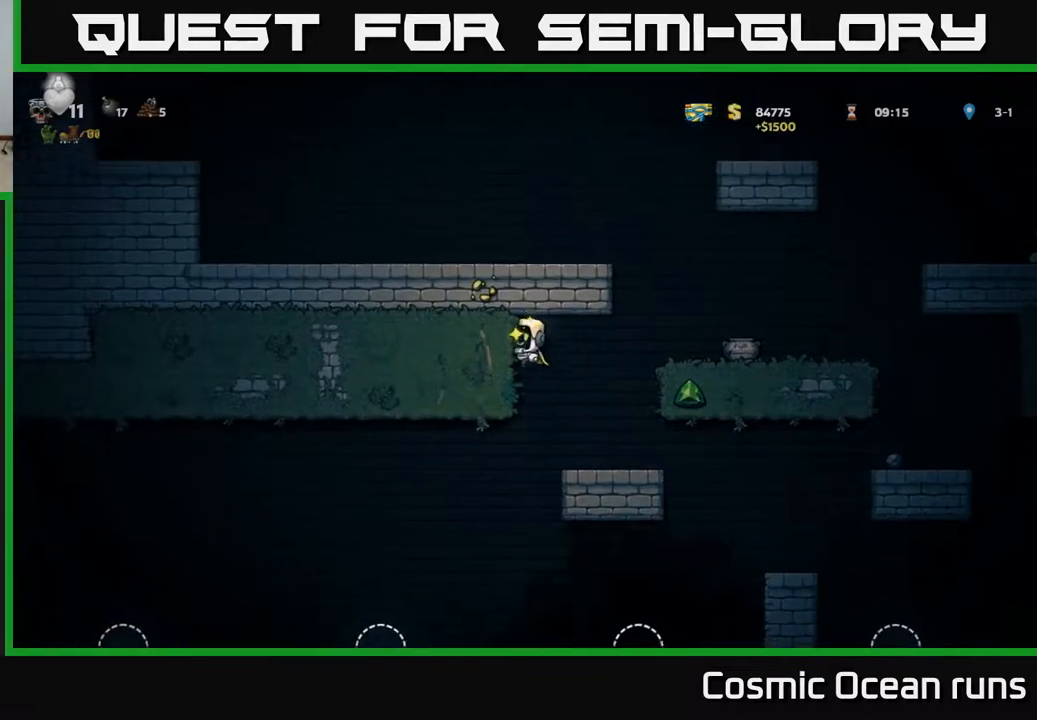
{"buttons": ["DPAD_RIGHT"], "left_stick": "center", "right_stick": "center", "events": [[67, "A", "up"], [117, "A", "down"], [433, "A", "up"]]}
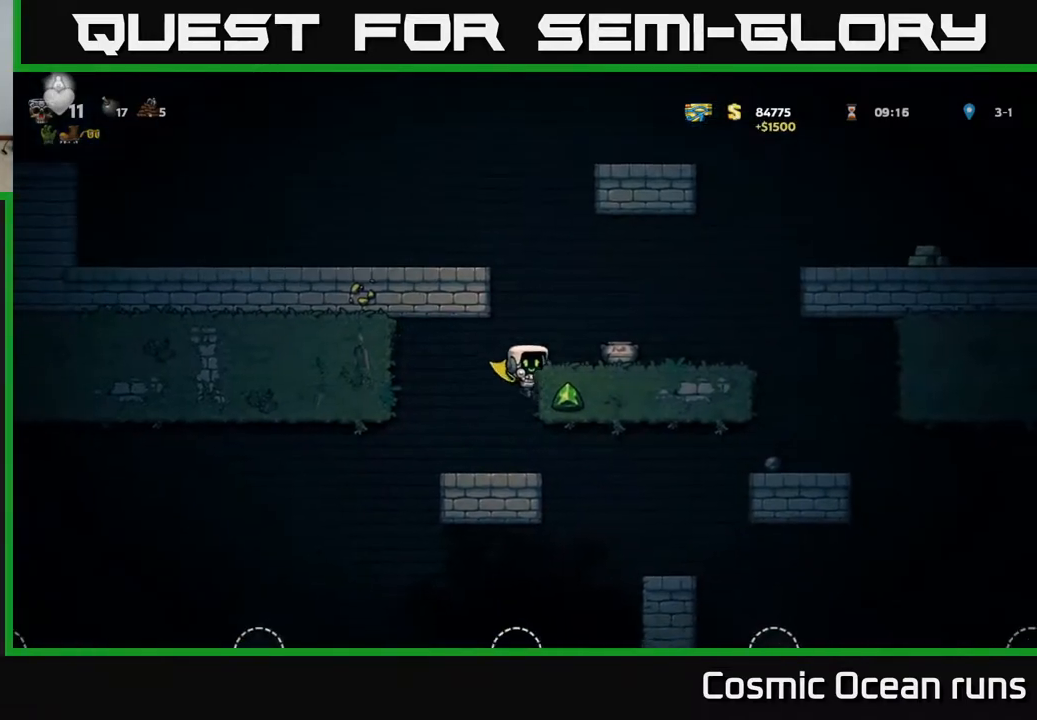
{"buttons": ["DPAD_RIGHT"], "left_stick": "center", "right_stick": "center", "events": [[67, "DPAD_RIGHT", "up"], [250, "DPAD_RIGHT", "down"], [267, "A", "down"], [400, "A", "up"]]}
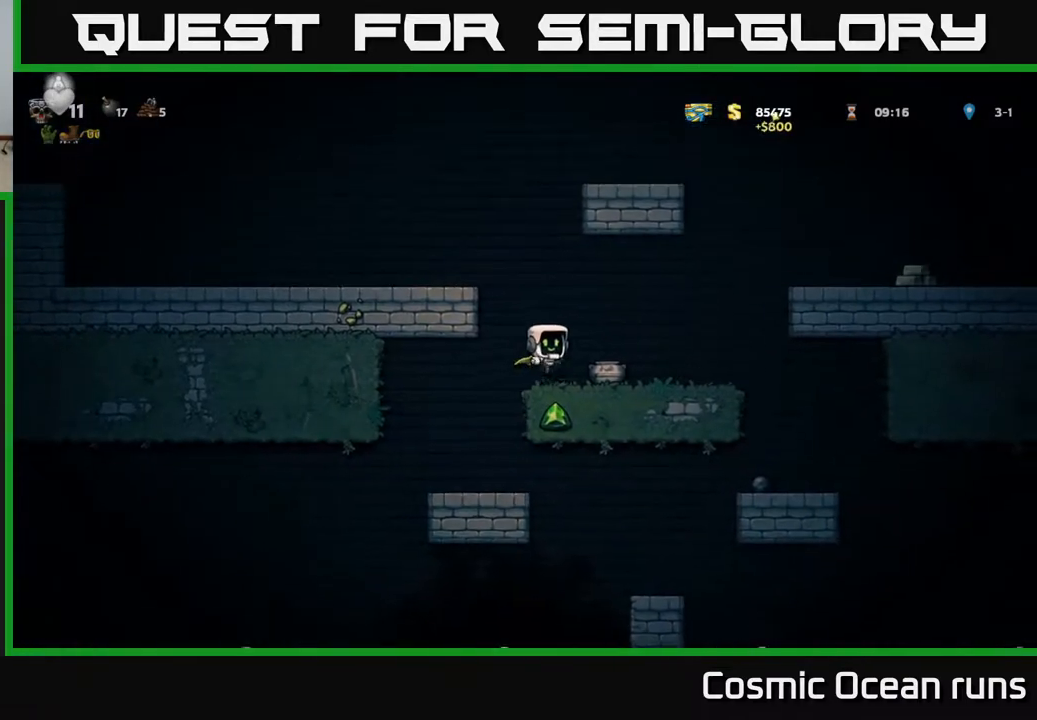
{"buttons": ["A"], "left_stick": "center", "right_stick": "center", "events": [[33, "DPAD_RIGHT", "up"], [150, "DPAD_DOWN", "down"], [267, "X", "down"], [350, "DPAD_DOWN", "up"], [350, "X", "up"], [400, "A", "down"]]}
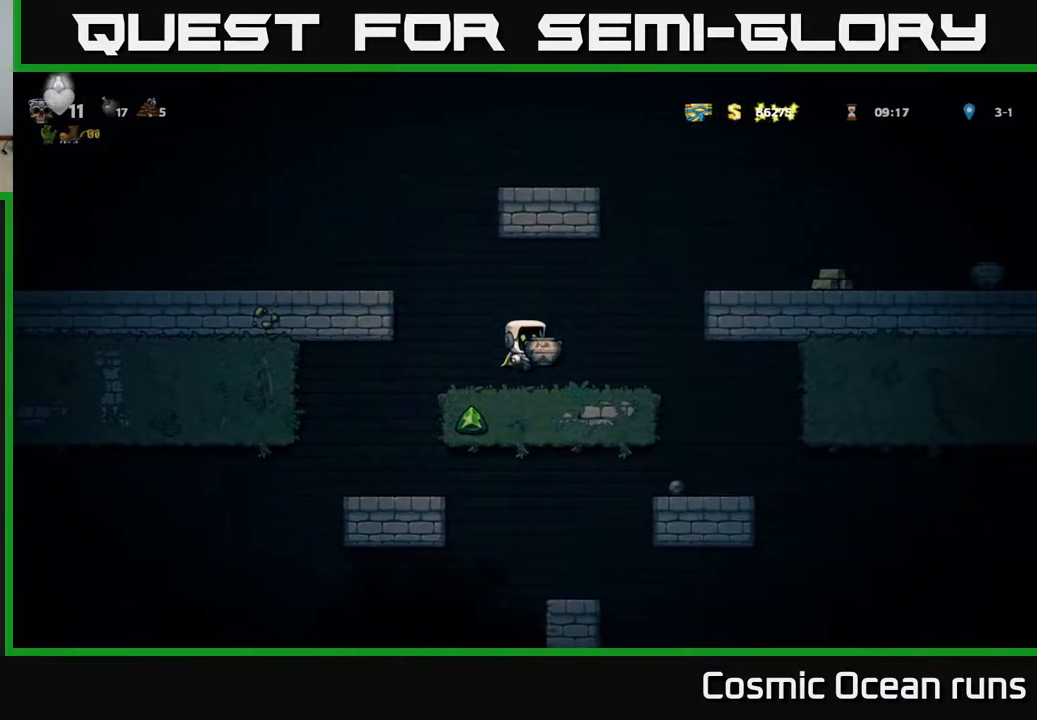
{"buttons": [], "left_stick": "center", "right_stick": "center", "events": [[100, "A", "up"], [100, "X", "down"], [167, "X", "up"]]}
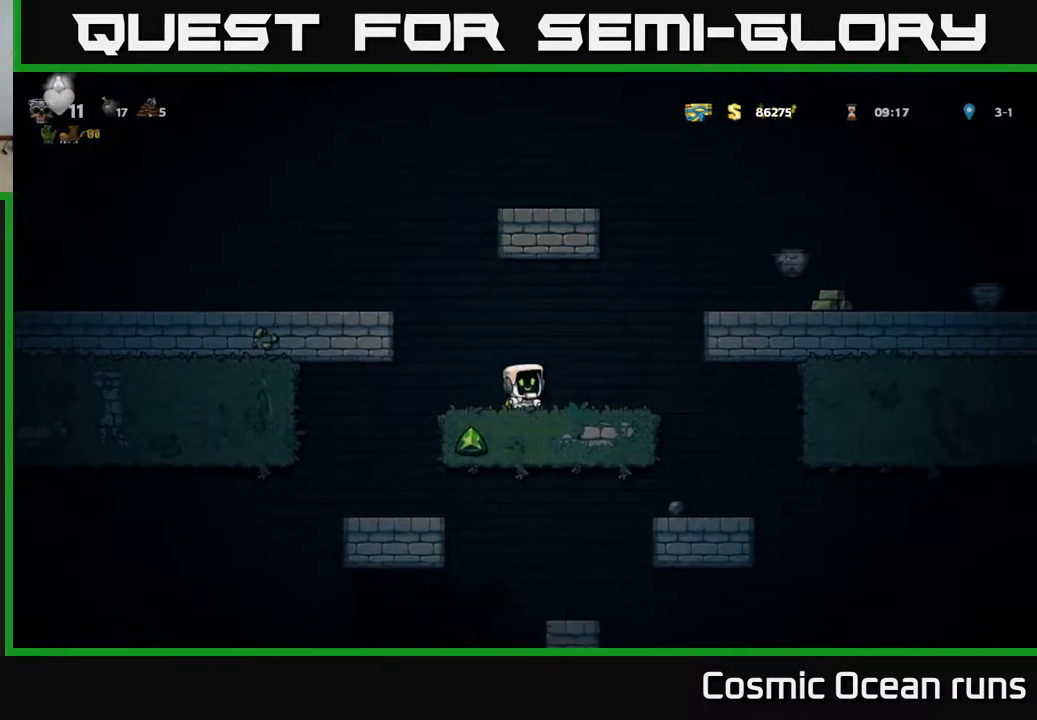
{"buttons": ["A", "DPAD_RIGHT"], "left_stick": "center", "right_stick": "center", "events": [[100, "DPAD_RIGHT", "down"], [317, "A", "down"]]}
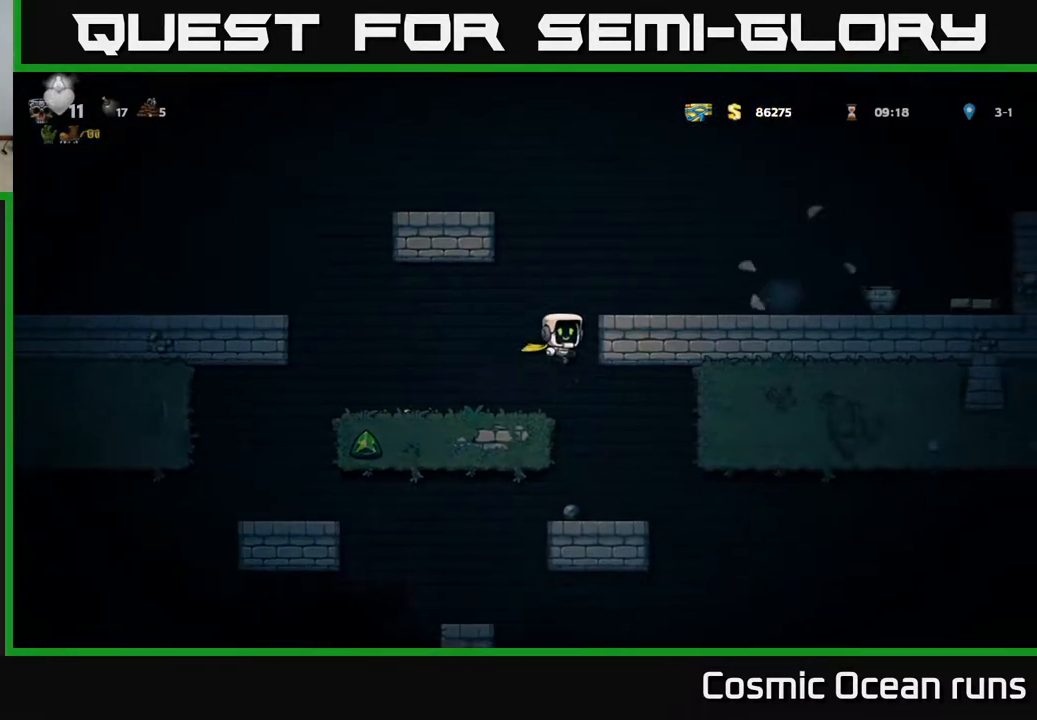
{"buttons": ["DPAD_RIGHT"], "left_stick": "center", "right_stick": "center", "events": [[33, "A", "up"], [167, "A", "down"], [317, "A", "up"]]}
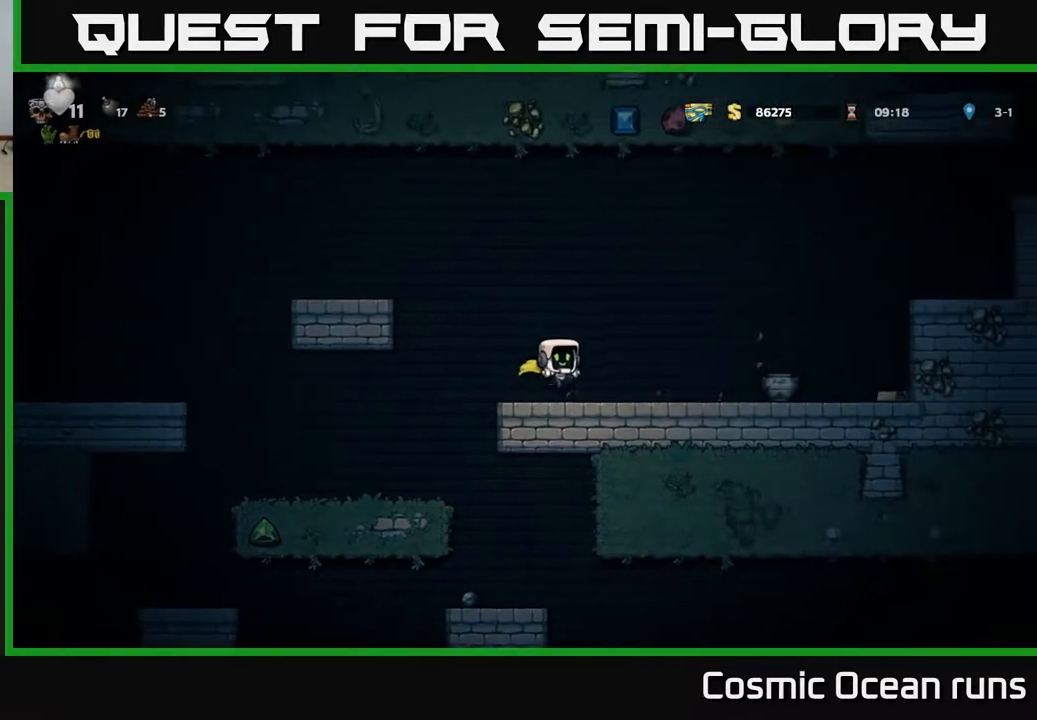
{"buttons": ["DPAD_LEFT"], "left_stick": "center", "right_stick": "center", "events": [[50, "X", "down"], [150, "X", "up"], [300, "DPAD_RIGHT", "up"], [333, "DPAD_LEFT", "down"], [350, "A", "down"], [500, "A", "up"]]}
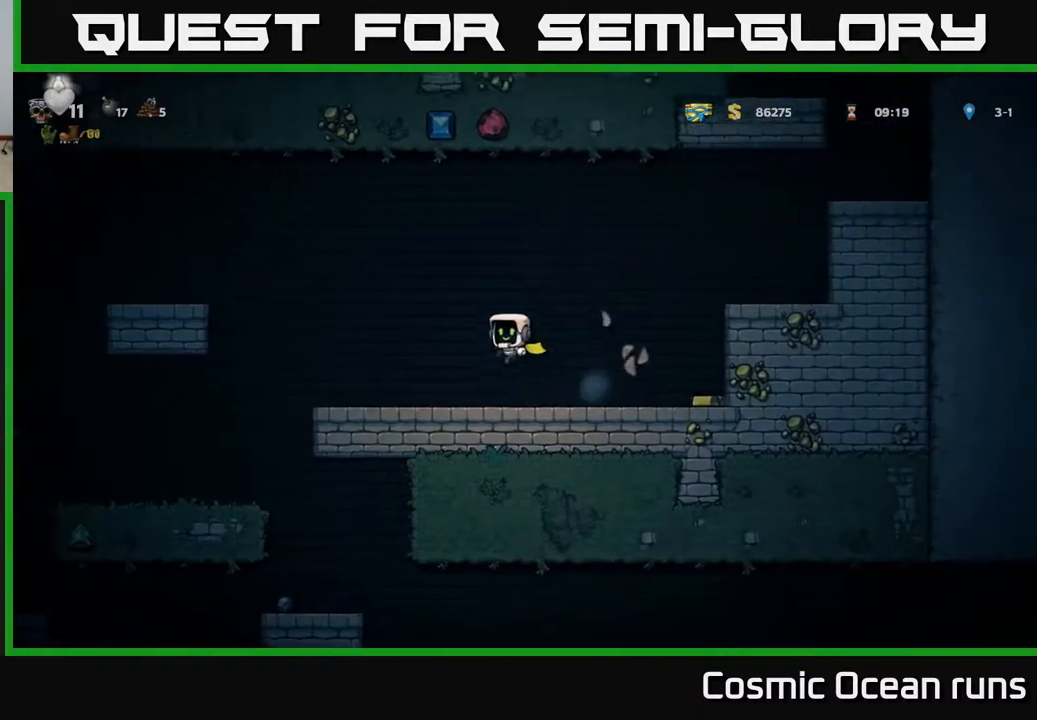
{"buttons": ["DPAD_RIGHT"], "left_stick": "center", "right_stick": "center", "events": [[83, "DPAD_LEFT", "up"], [217, "DPAD_RIGHT", "down"]]}
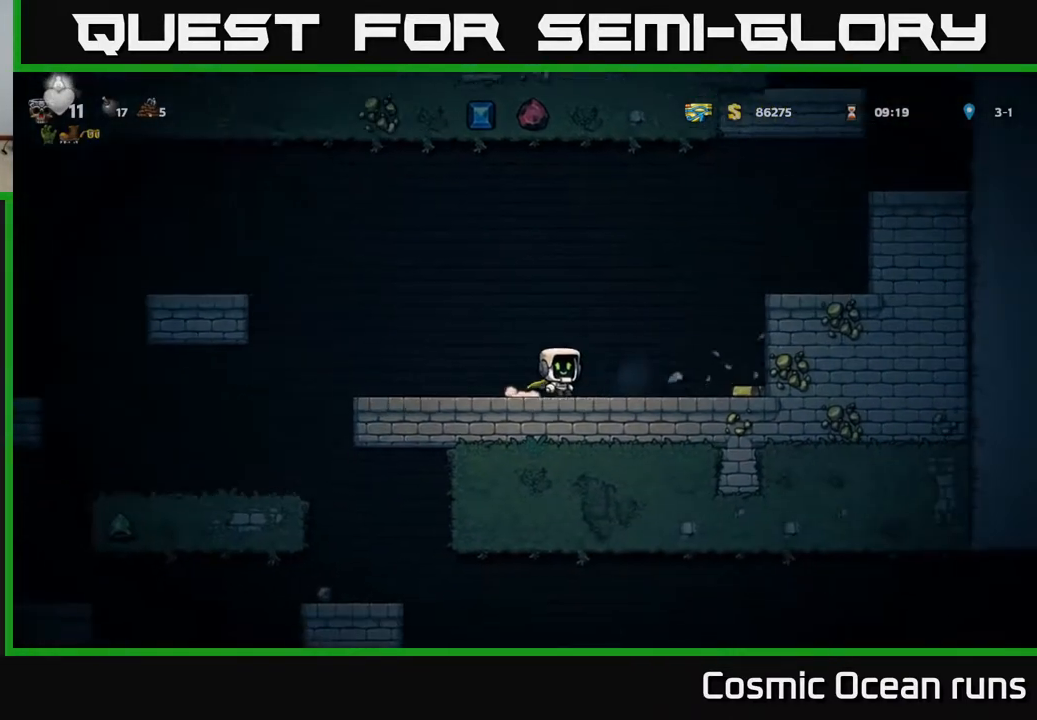
{"buttons": ["DPAD_RIGHT"], "left_stick": "center", "right_stick": "center", "events": []}
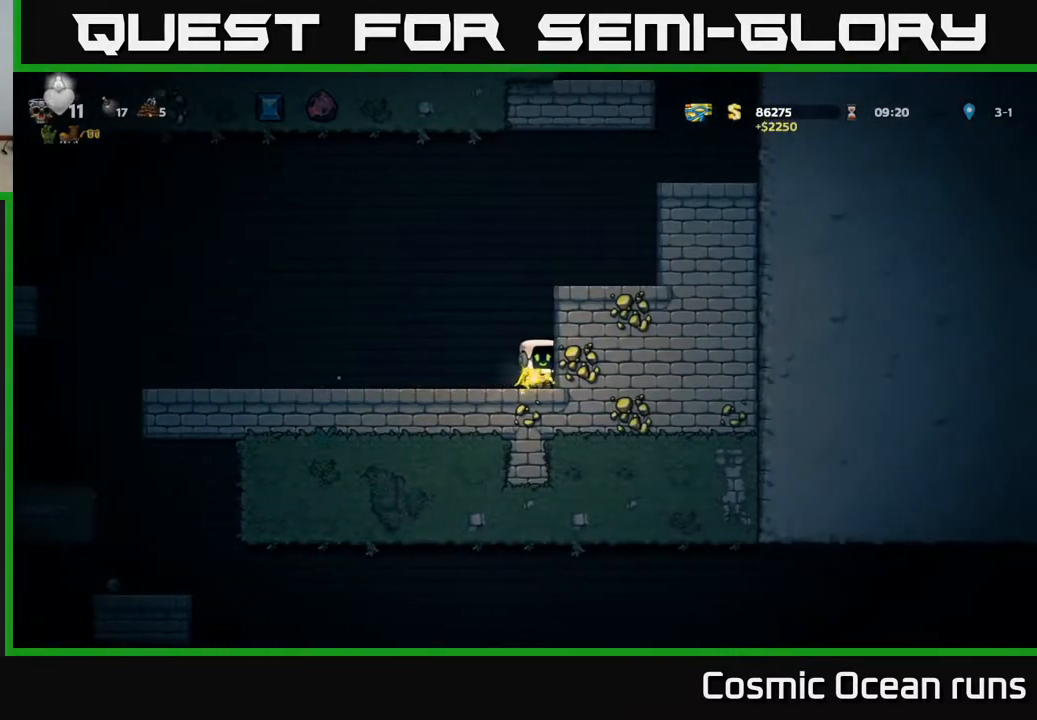
{"buttons": ["DPAD_LEFT"], "left_stick": "center", "right_stick": "center", "events": [[17, "DPAD_RIGHT", "up"], [67, "DPAD_LEFT", "down"]]}
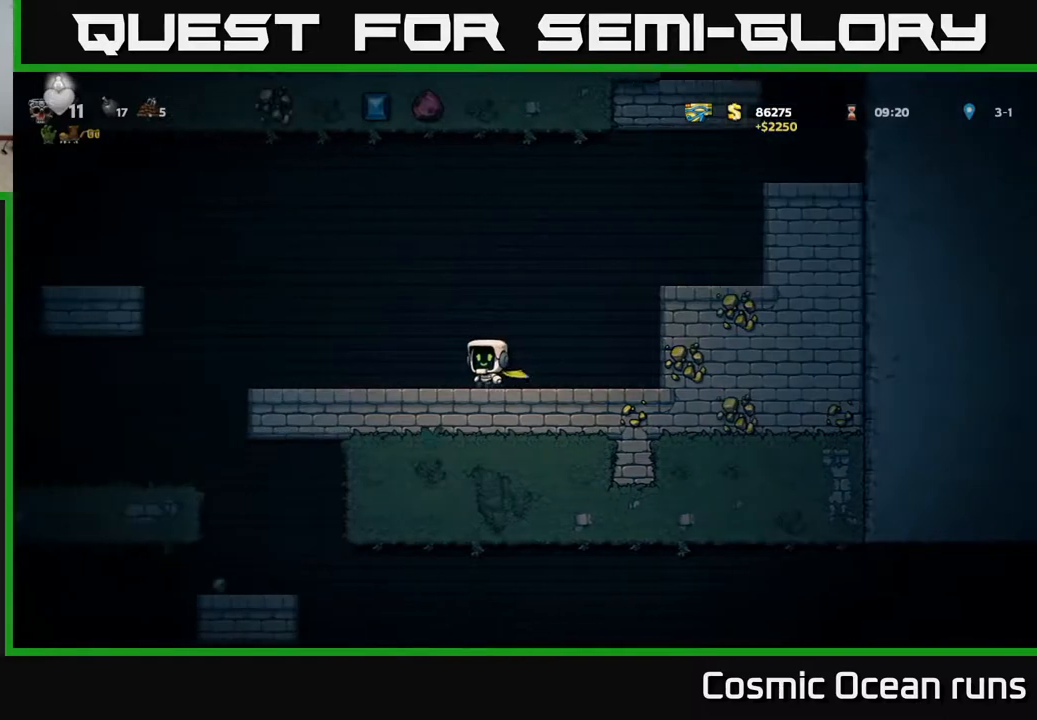
{"buttons": ["A", "DPAD_LEFT"], "left_stick": "center", "right_stick": "center", "events": [[417, "A", "down"]]}
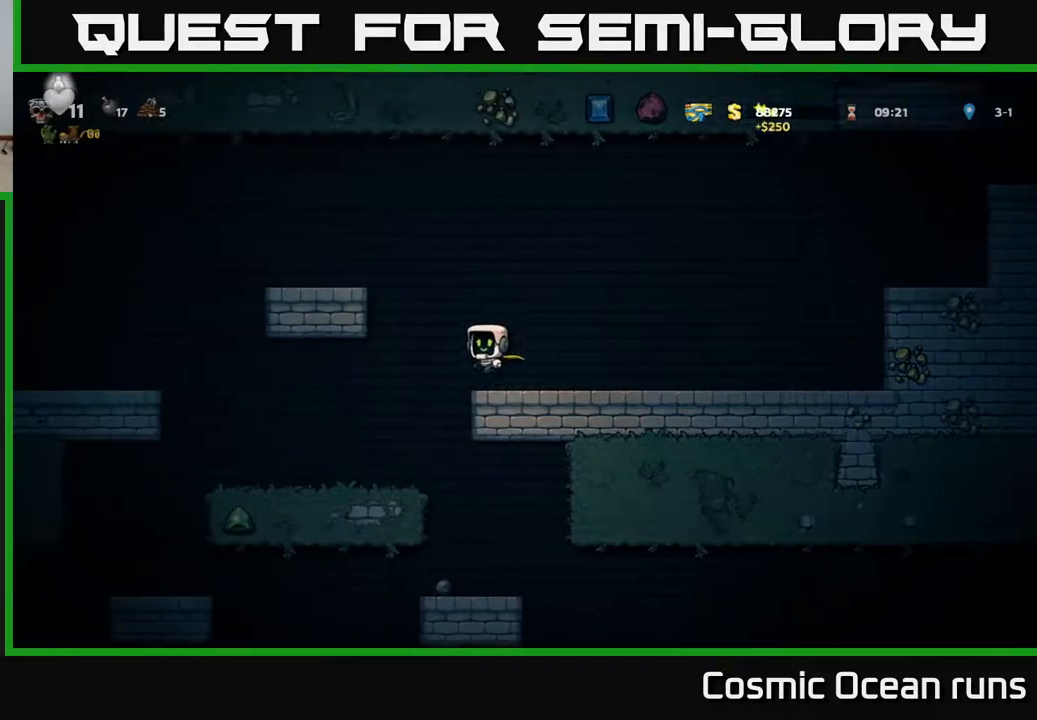
{"buttons": ["DPAD_LEFT"], "left_stick": "center", "right_stick": "center", "events": [[167, "A", "up"], [383, "A", "down"], [500, "A", "up"]]}
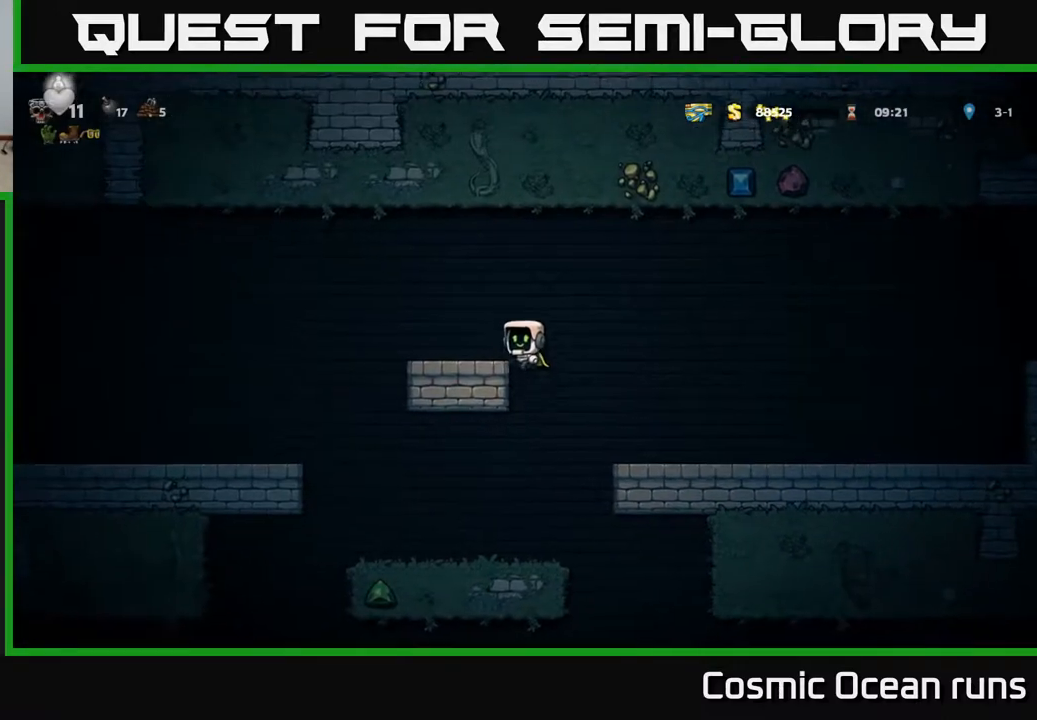
{"buttons": ["A", "DPAD_LEFT"], "left_stick": "center", "right_stick": "center", "events": [[300, "A", "down"]]}
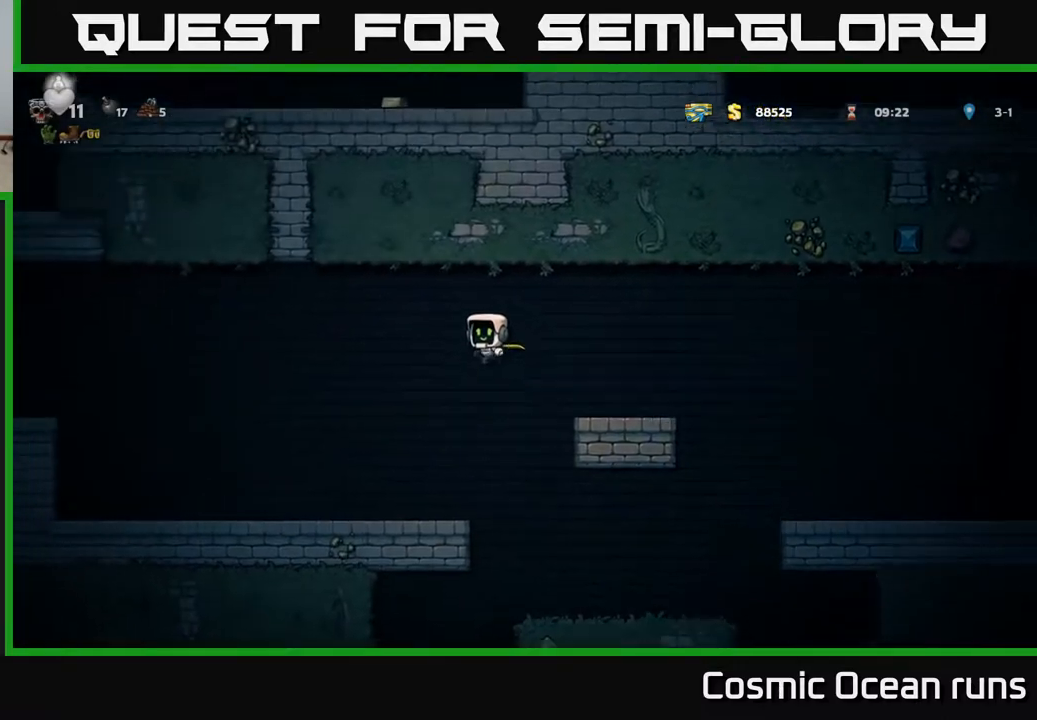
{"buttons": ["A", "DPAD_LEFT"], "left_stick": "center", "right_stick": "center", "events": [[67, "A", "up"], [150, "A", "down"]]}
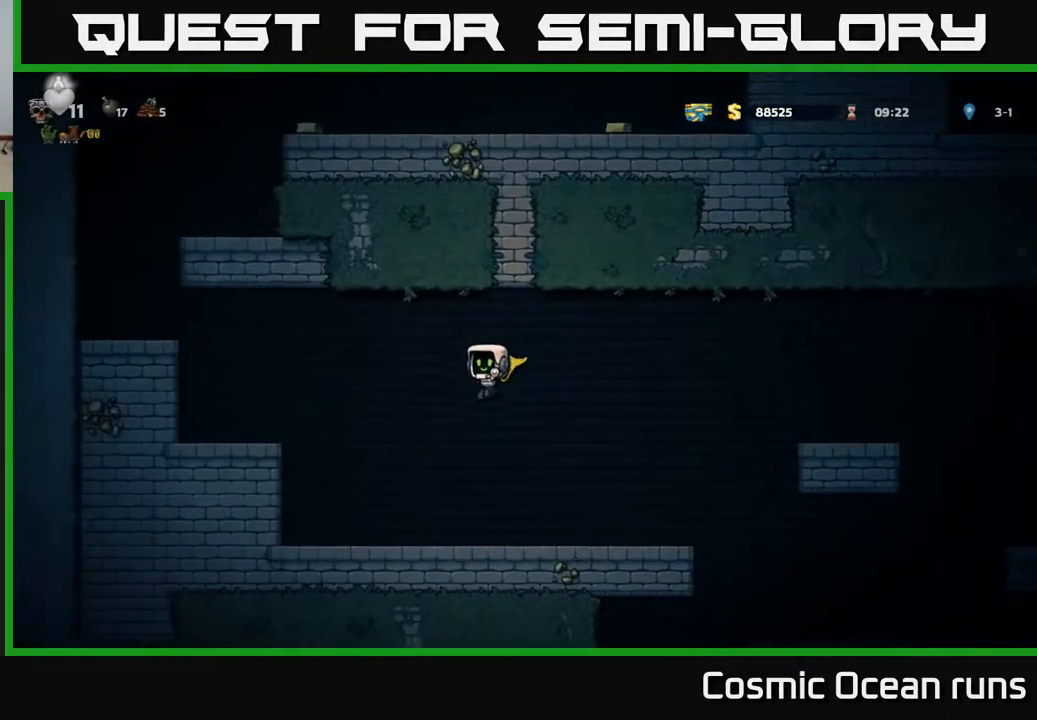
{"buttons": ["DPAD_LEFT"], "left_stick": "center", "right_stick": "center", "events": [[400, "A", "up"]]}
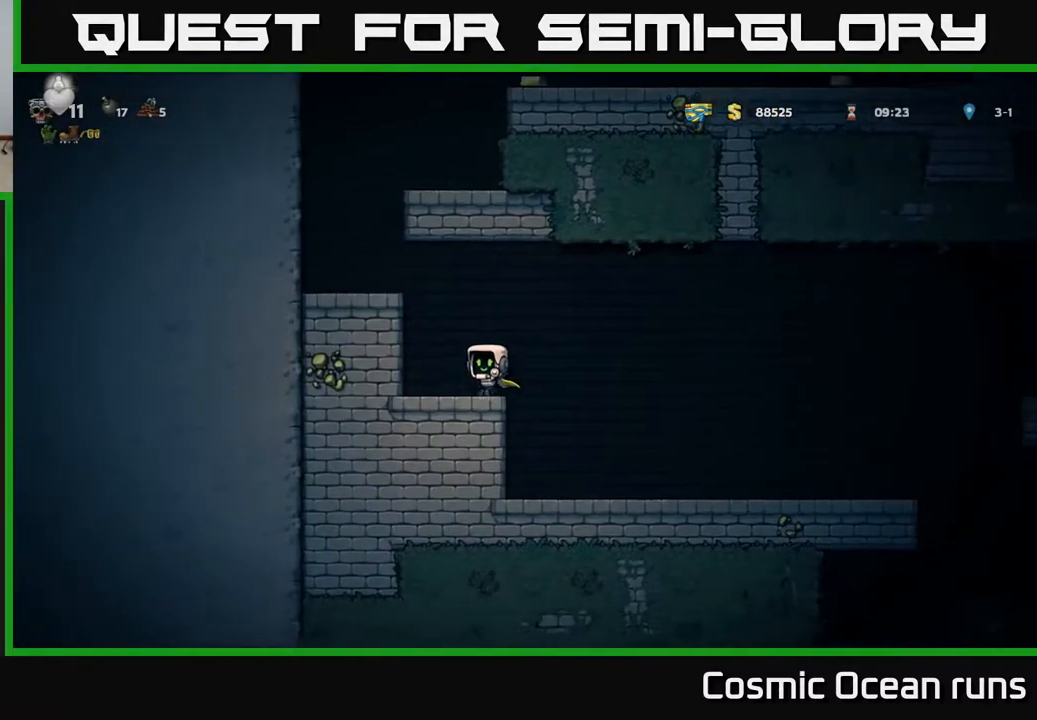
{"buttons": ["A", "DPAD_LEFT"], "left_stick": "center", "right_stick": "center", "events": [[117, "A", "down"], [333, "A", "up"], [483, "A", "down"]]}
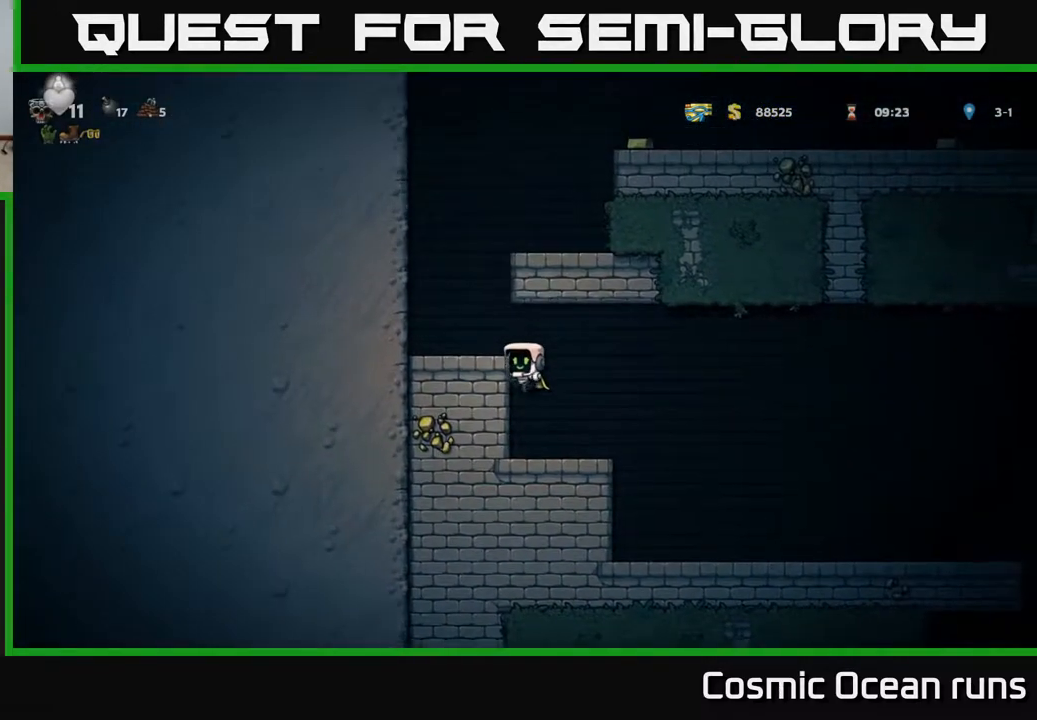
{"buttons": ["A", "DPAD_LEFT"], "left_stick": "center", "right_stick": "center", "events": [[117, "A", "up"], [400, "A", "down"]]}
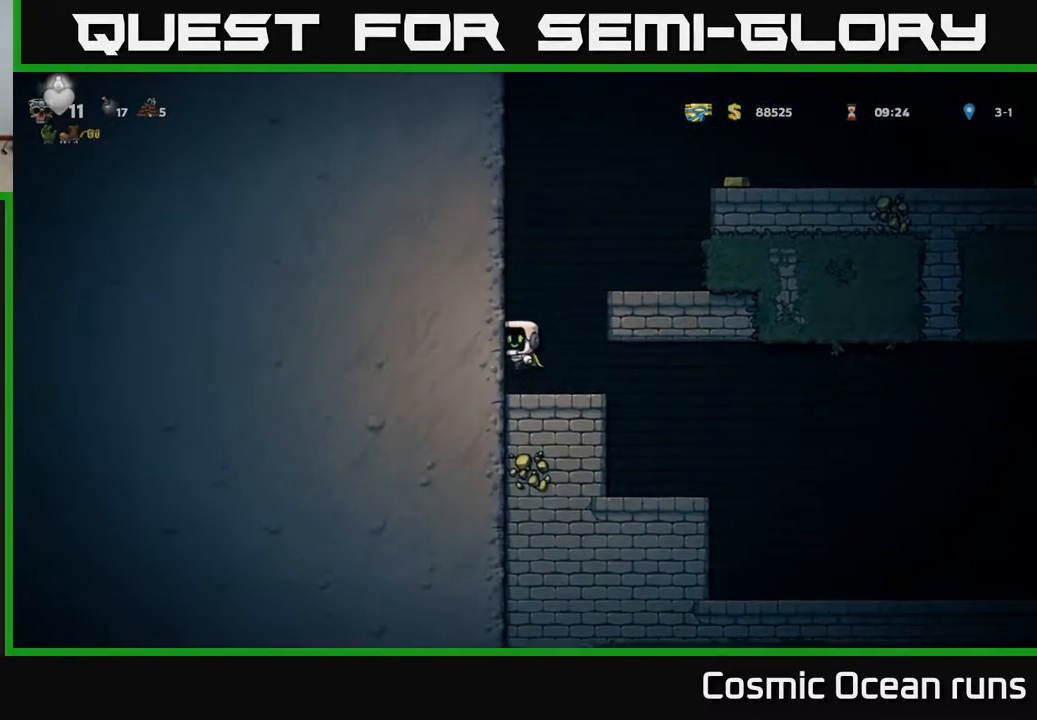
{"buttons": ["DPAD_LEFT"], "left_stick": "center", "right_stick": "center", "events": [[50, "A", "up"], [200, "A", "down"], [367, "A", "up"]]}
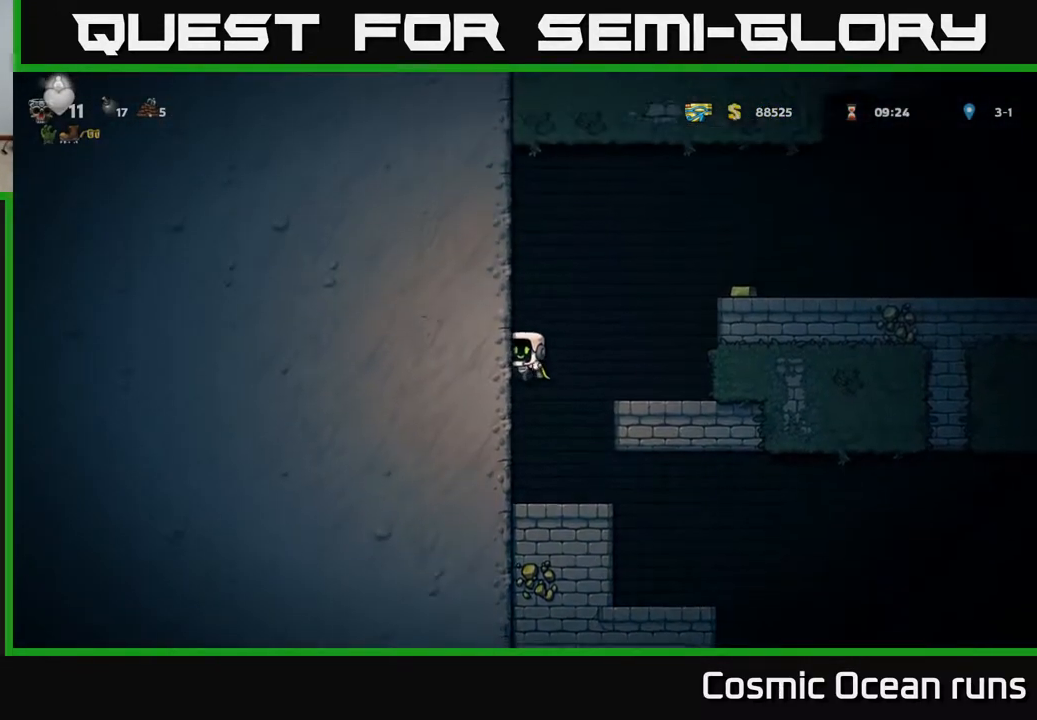
{"buttons": ["DPAD_RIGHT"], "left_stick": "center", "right_stick": "center", "events": [[83, "A", "down"], [83, "DPAD_LEFT", "up"], [117, "DPAD_RIGHT", "down"], [483, "A", "up"]]}
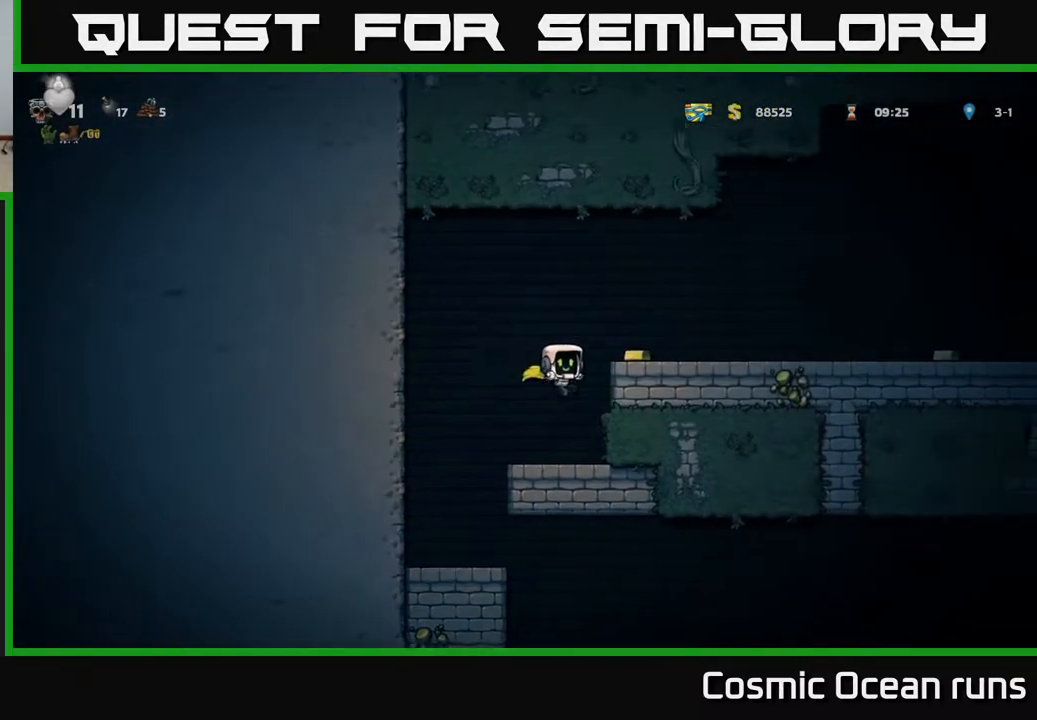
{"buttons": [], "left_stick": "center", "right_stick": "center", "events": [[150, "A", "down"], [250, "A", "up"], [350, "DPAD_RIGHT", "up"]]}
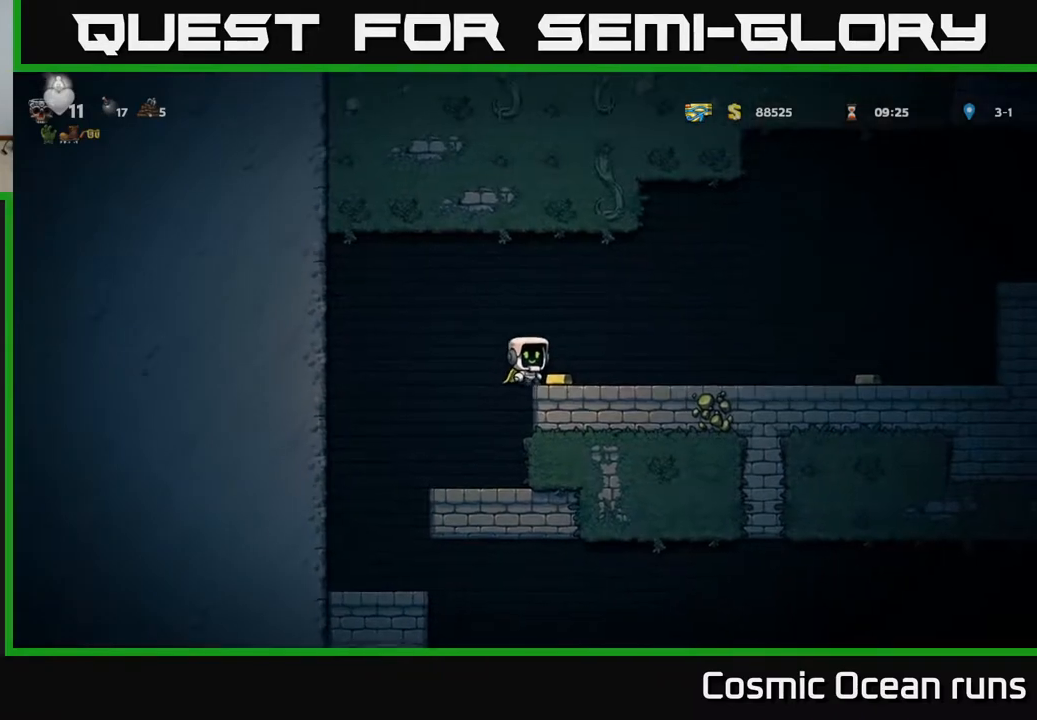
{"buttons": ["DPAD_RIGHT"], "left_stick": "center", "right_stick": "center", "events": [[17, "DPAD_RIGHT", "down"]]}
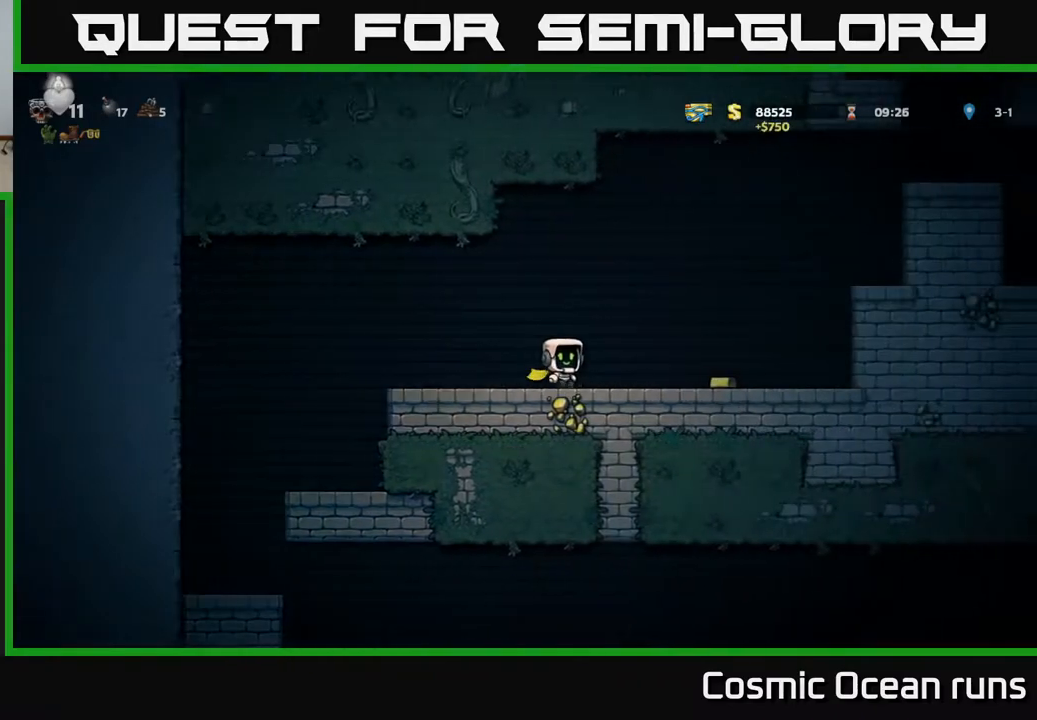
{"buttons": ["DPAD_RIGHT"], "left_stick": "center", "right_stick": "center", "events": [[200, "DPAD_RIGHT", "up"], [367, "DPAD_RIGHT", "down"]]}
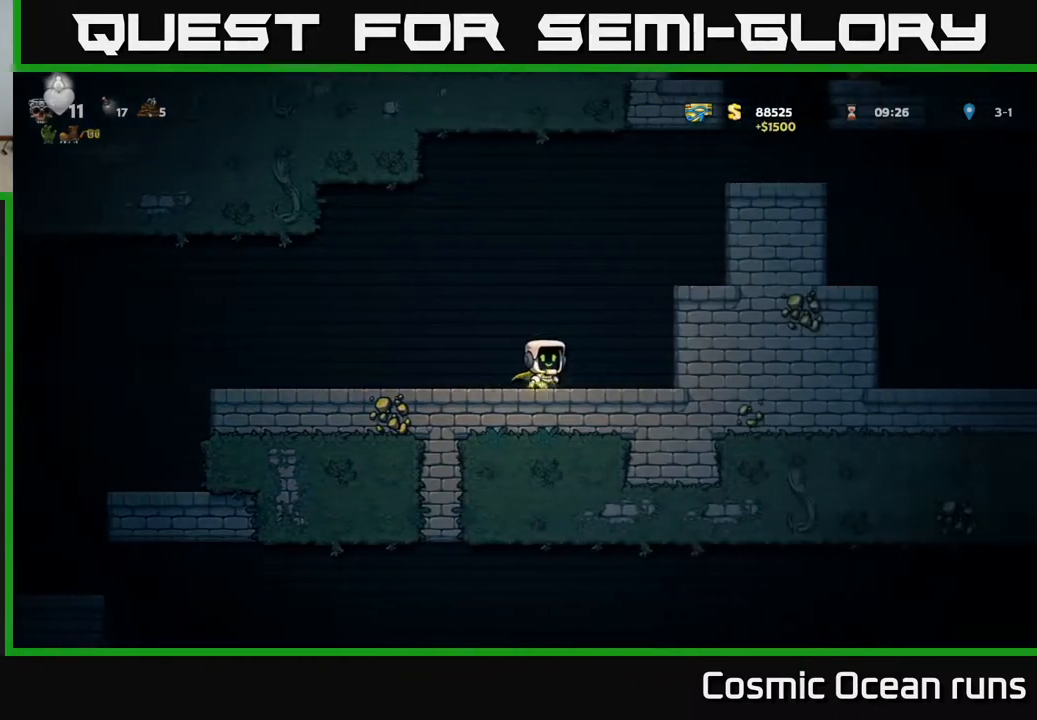
{"buttons": ["A", "DPAD_RIGHT"], "left_stick": "center", "right_stick": "center", "events": [[67, "A", "down"], [250, "A", "up"], [483, "A", "down"]]}
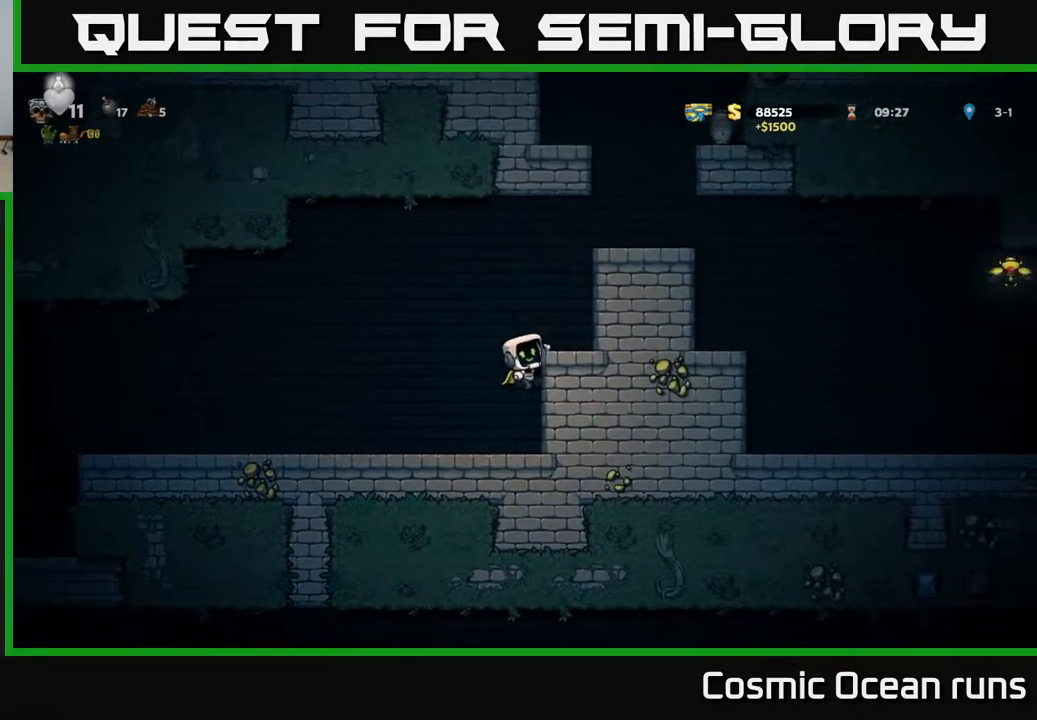
{"buttons": ["A", "DPAD_RIGHT"], "left_stick": "center", "right_stick": "center", "events": [[100, "A", "up"], [433, "A", "down"]]}
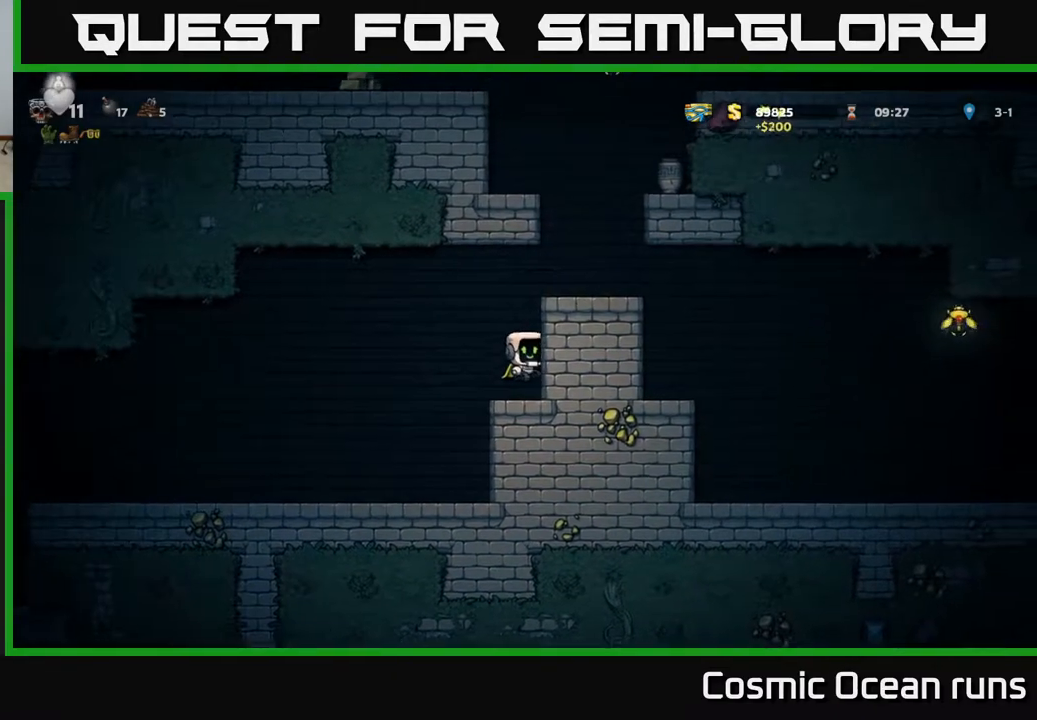
{"buttons": ["DPAD_RIGHT"], "left_stick": "center", "right_stick": "center", "events": [[100, "A", "up"], [333, "A", "down"], [500, "A", "up"]]}
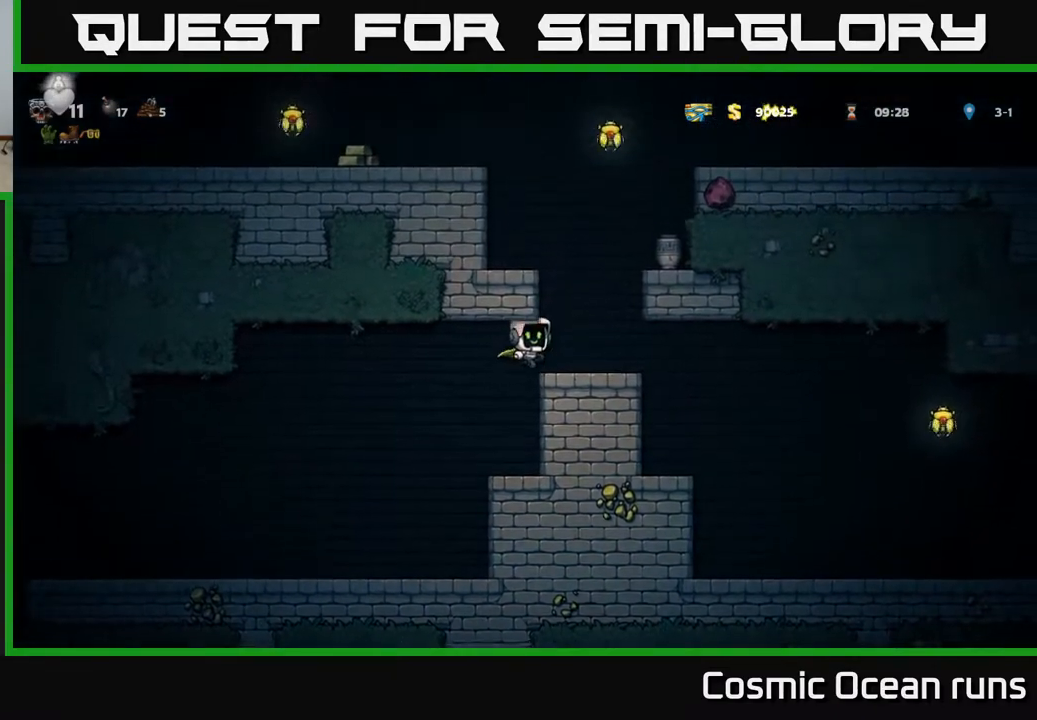
{"buttons": [], "left_stick": "center", "right_stick": "center", "events": [[100, "DPAD_RIGHT", "up"], [317, "DPAD_RIGHT", "down"], [483, "DPAD_RIGHT", "up"]]}